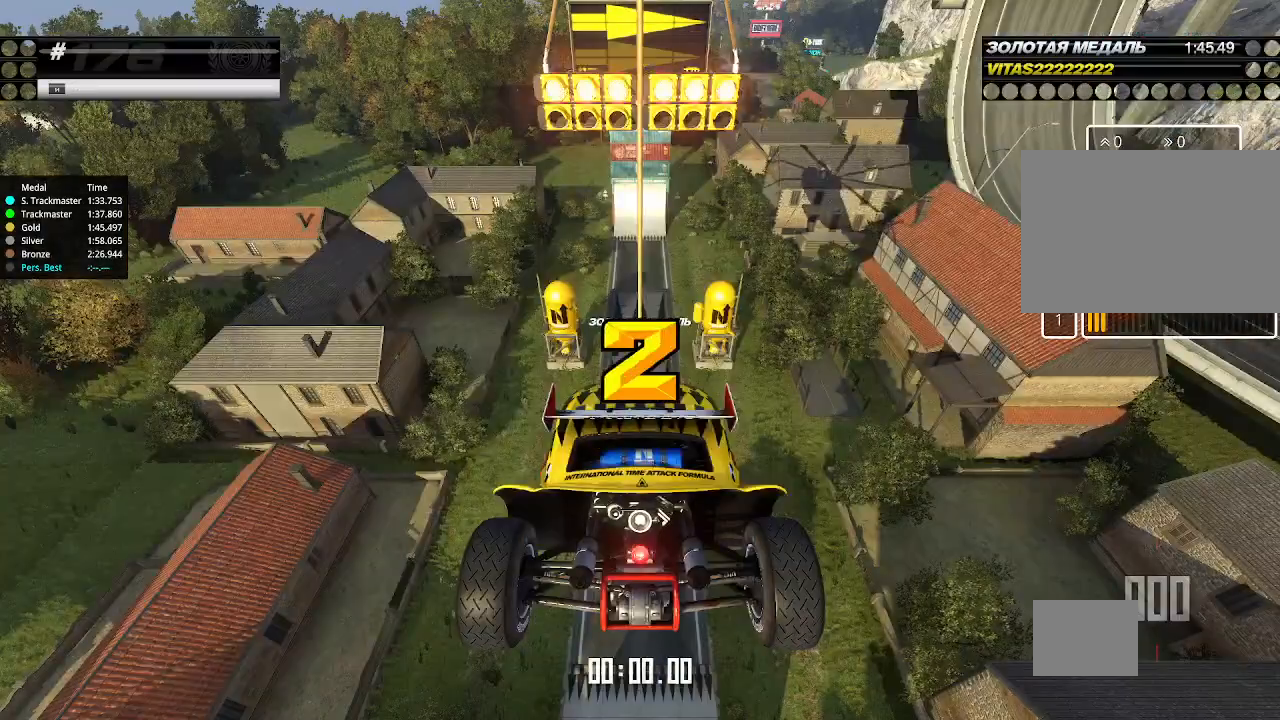
Gameplay with keyboard; each line is a JSON object with the keys held at the frame after it. "events" lists presses ("down") and releases ("up") of "down", "left", "right" and "up" between this image and that frame as [ms after this image, input, new state], when the widget could be followed in between. No other keys are recorded. Mouse input is not recorded.
{"keys": ["up"], "events": []}
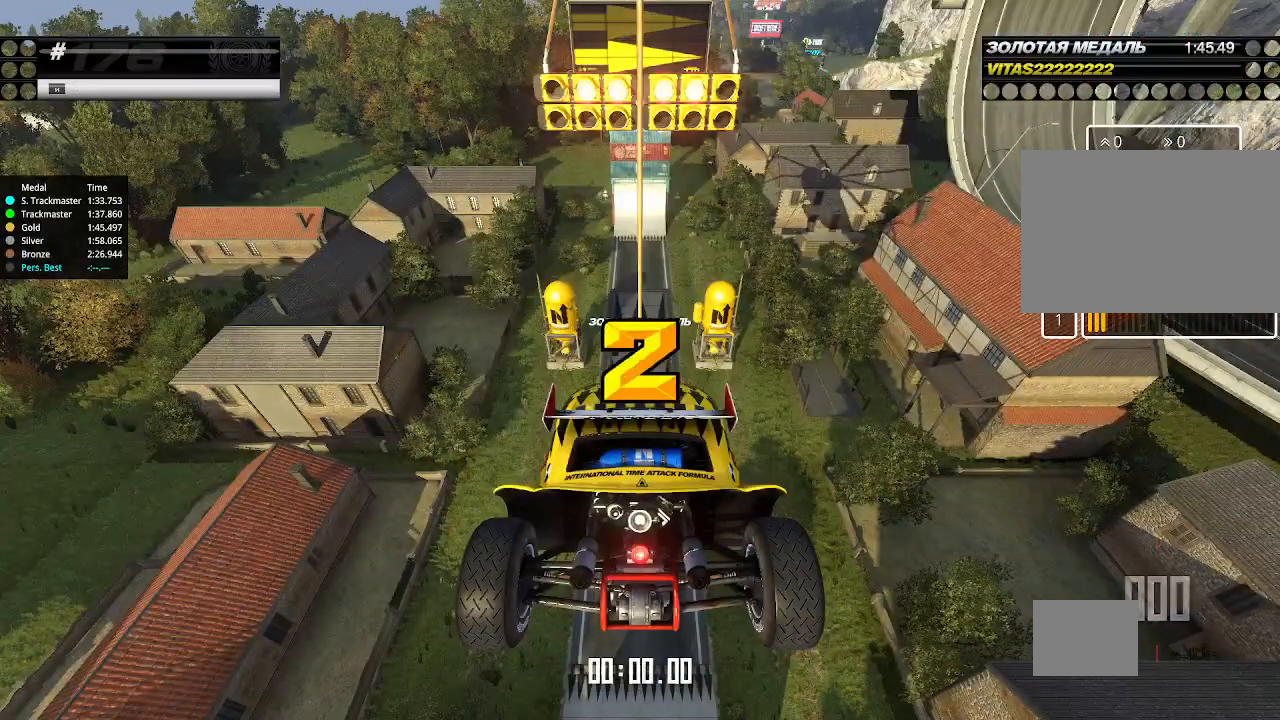
{"keys": ["up"], "events": []}
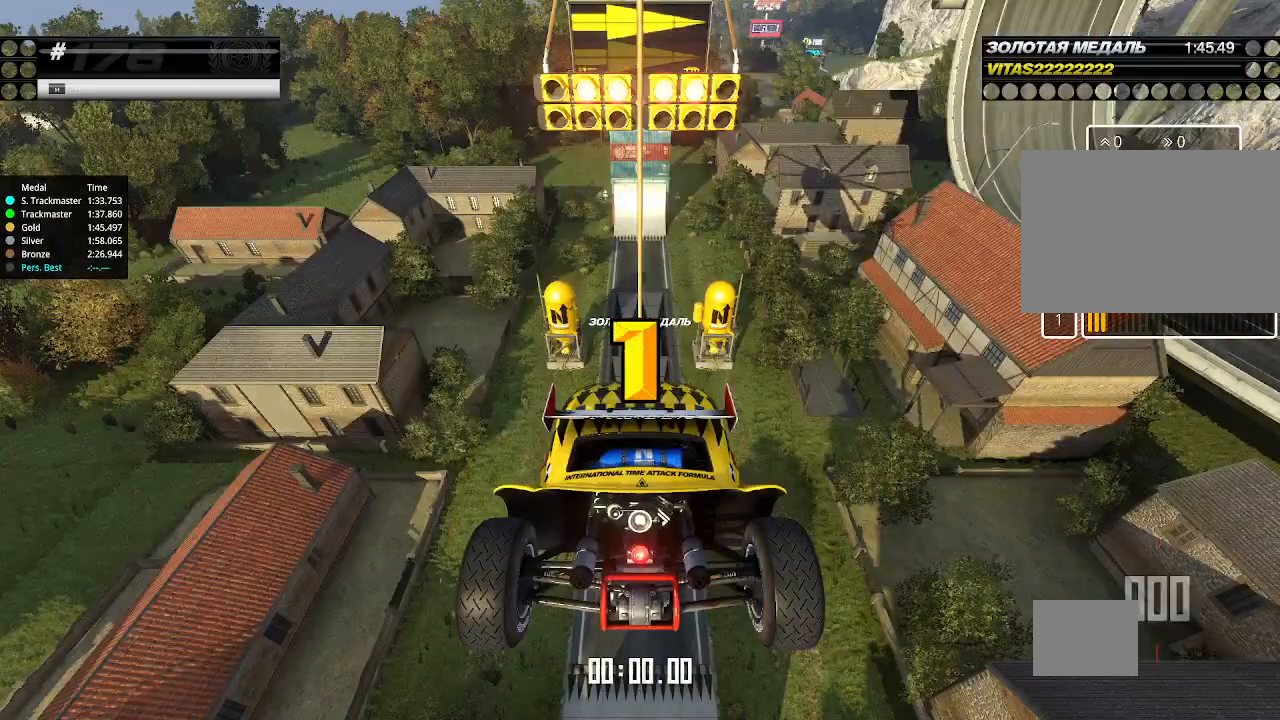
{"keys": ["up"], "events": []}
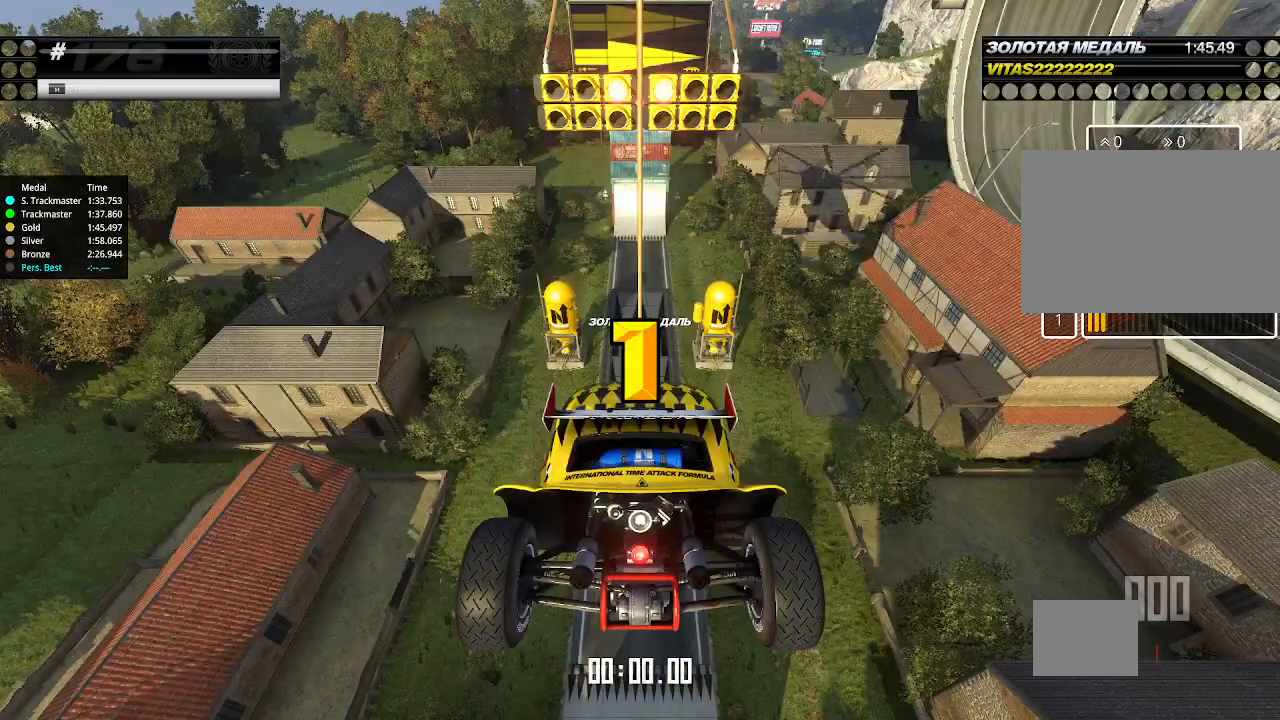
{"keys": ["up"], "events": []}
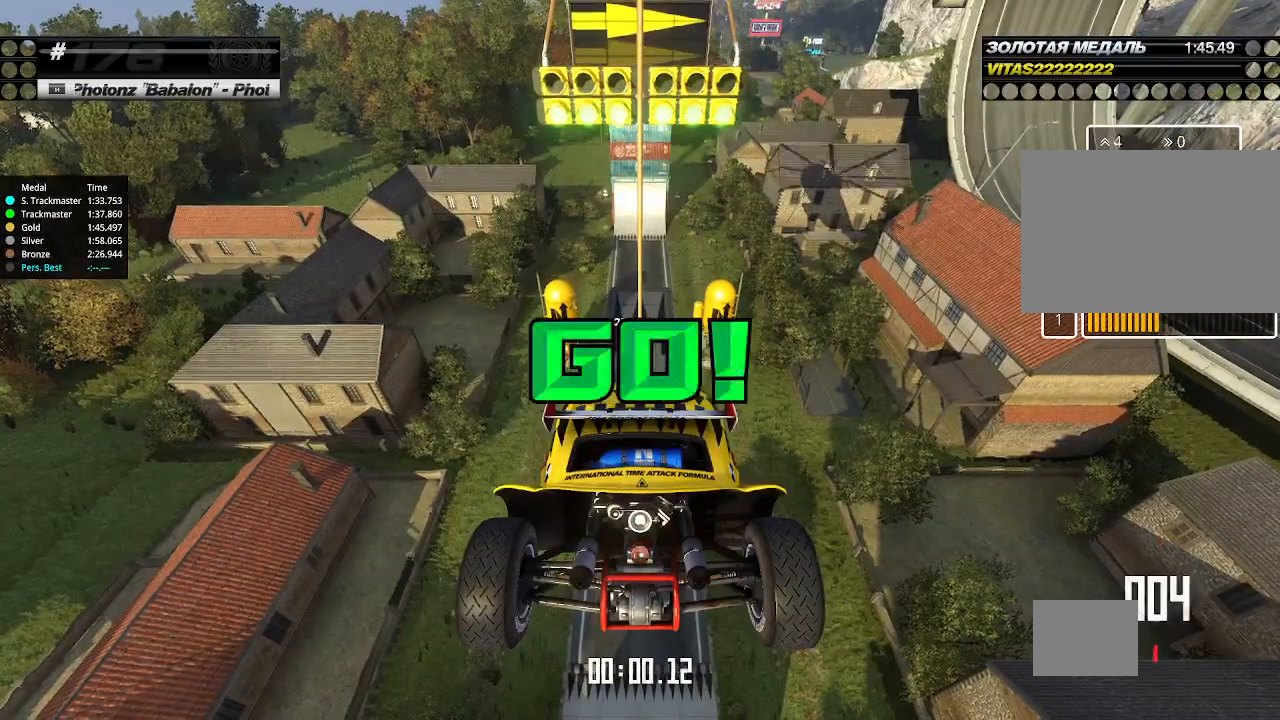
{"keys": ["up"], "events": []}
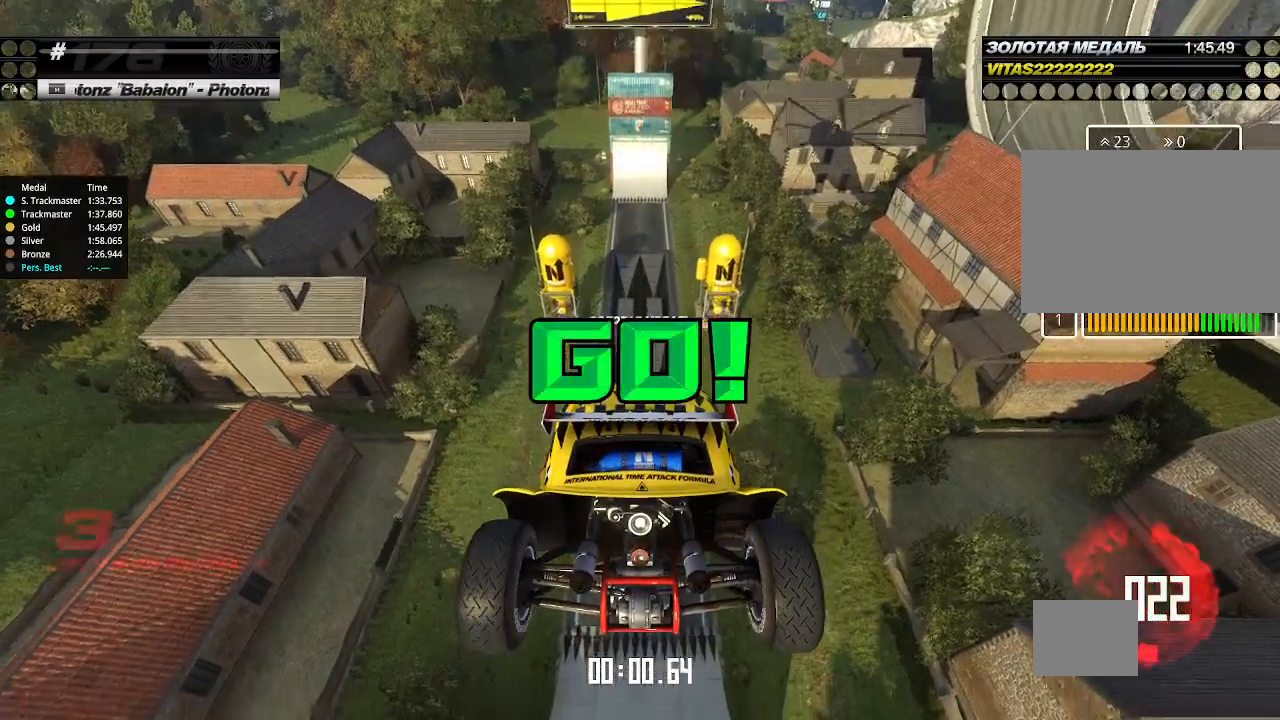
{"keys": ["up"], "events": []}
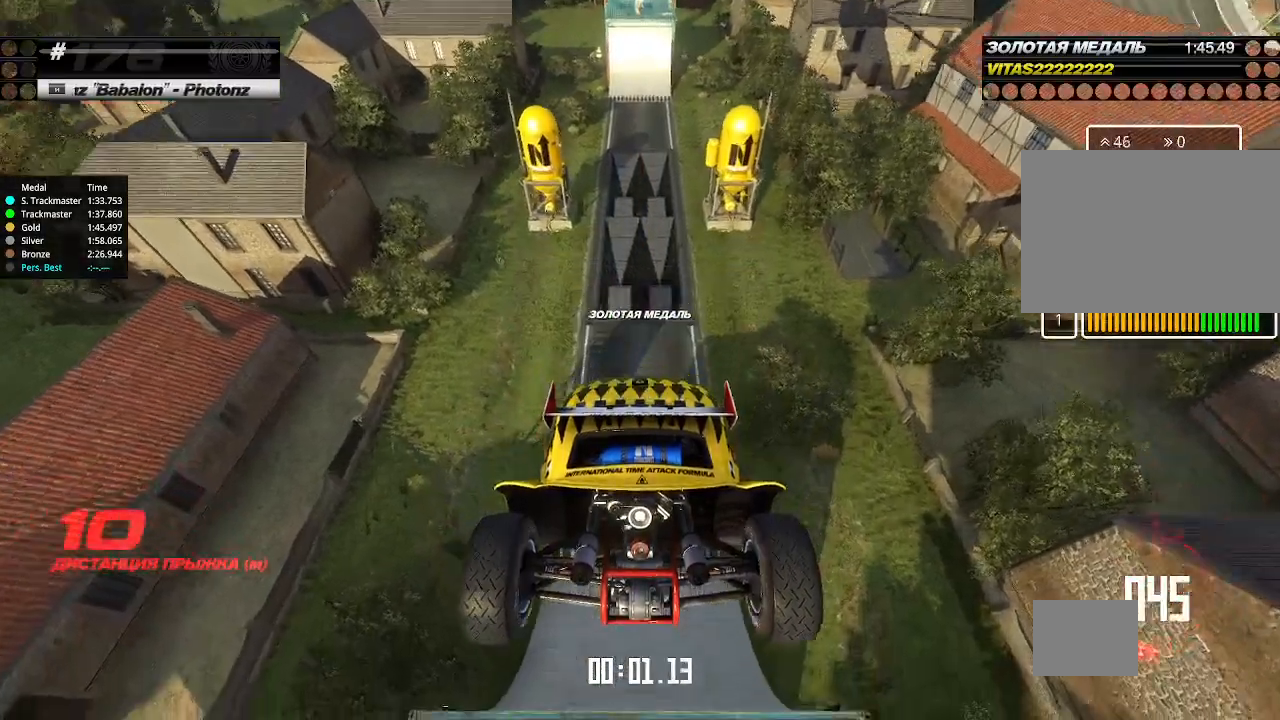
{"keys": ["up"], "events": []}
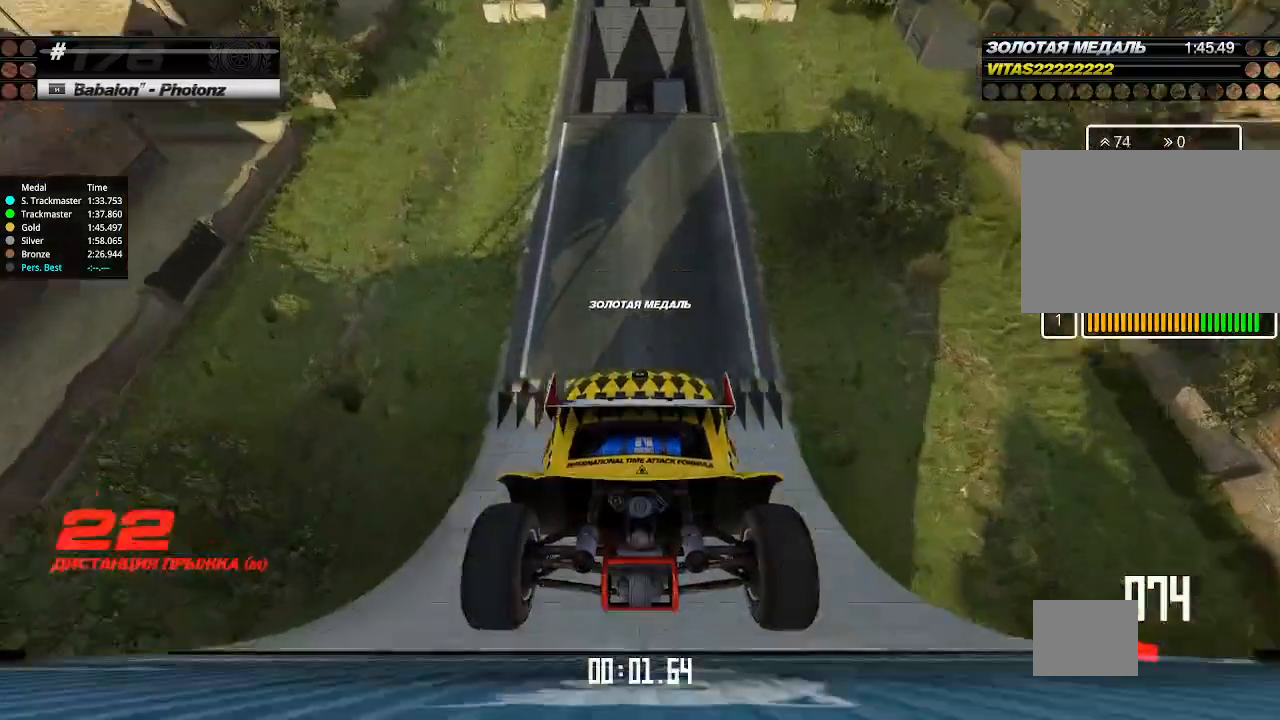
{"keys": ["up"], "events": [[367, "left", "down"], [400, "left", "up"]]}
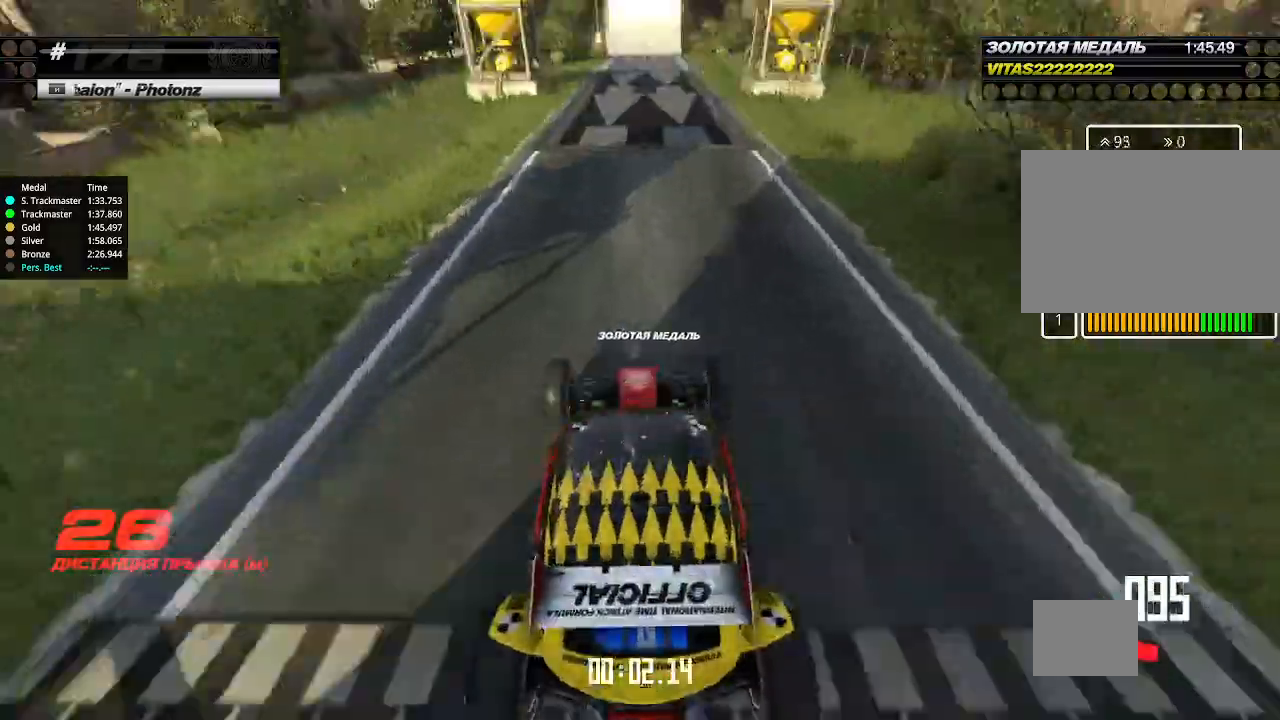
{"keys": ["up"], "events": [[233, "left", "down"], [267, "left", "up"]]}
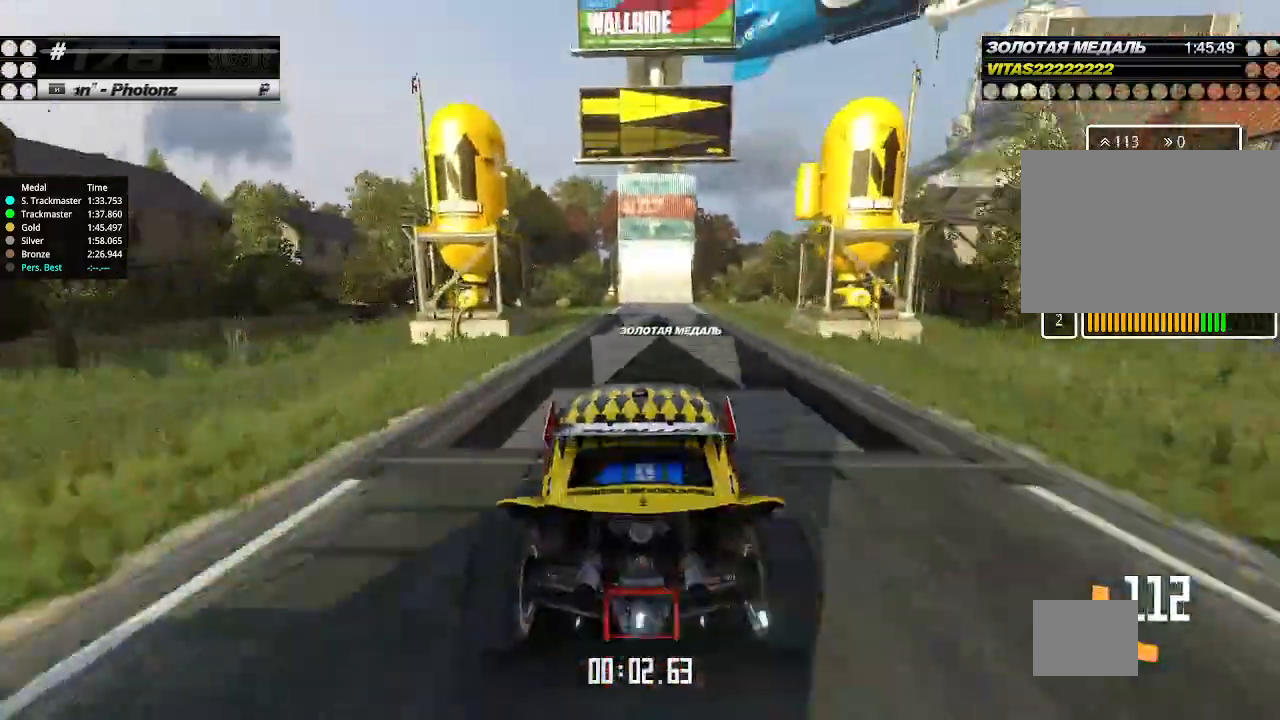
{"keys": ["up"], "events": [[33, "left", "down"], [67, "left", "up"]]}
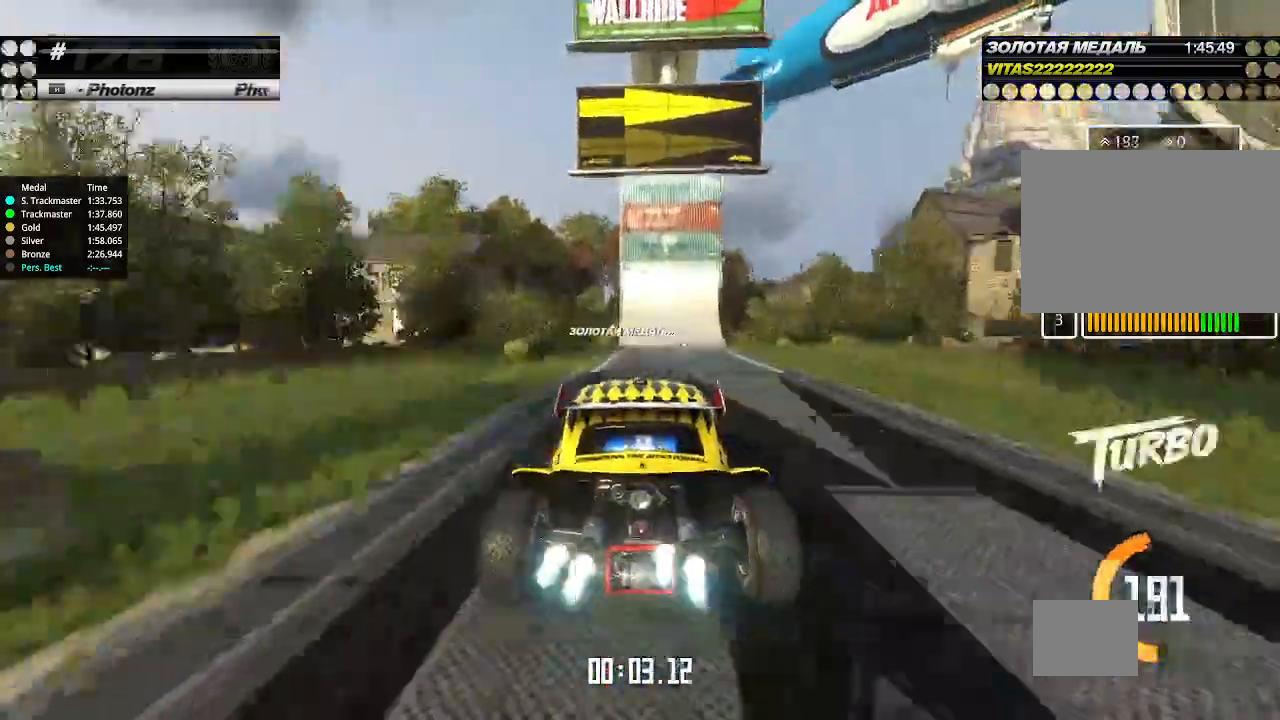
{"keys": ["right", "up"], "events": [[133, "down", "down"], [200, "right", "down"], [367, "down", "up"], [433, "right", "up"], [467, "right", "down"]]}
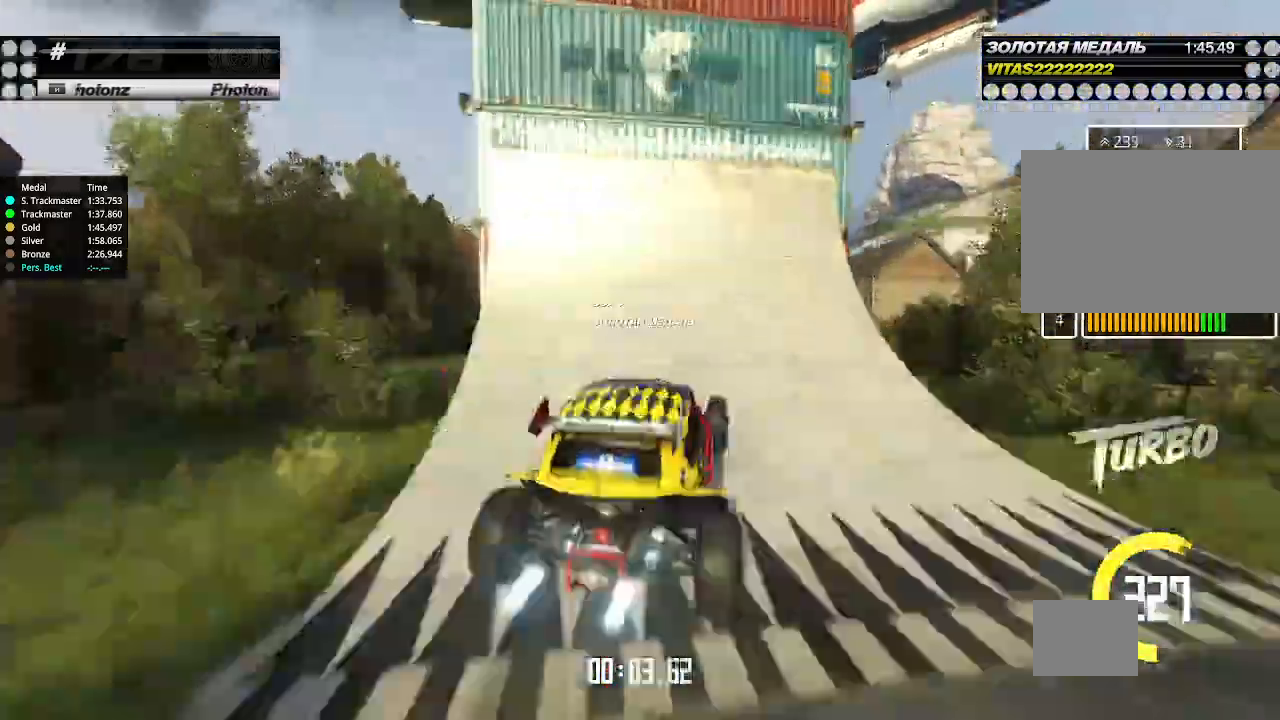
{"keys": ["right", "up"], "events": []}
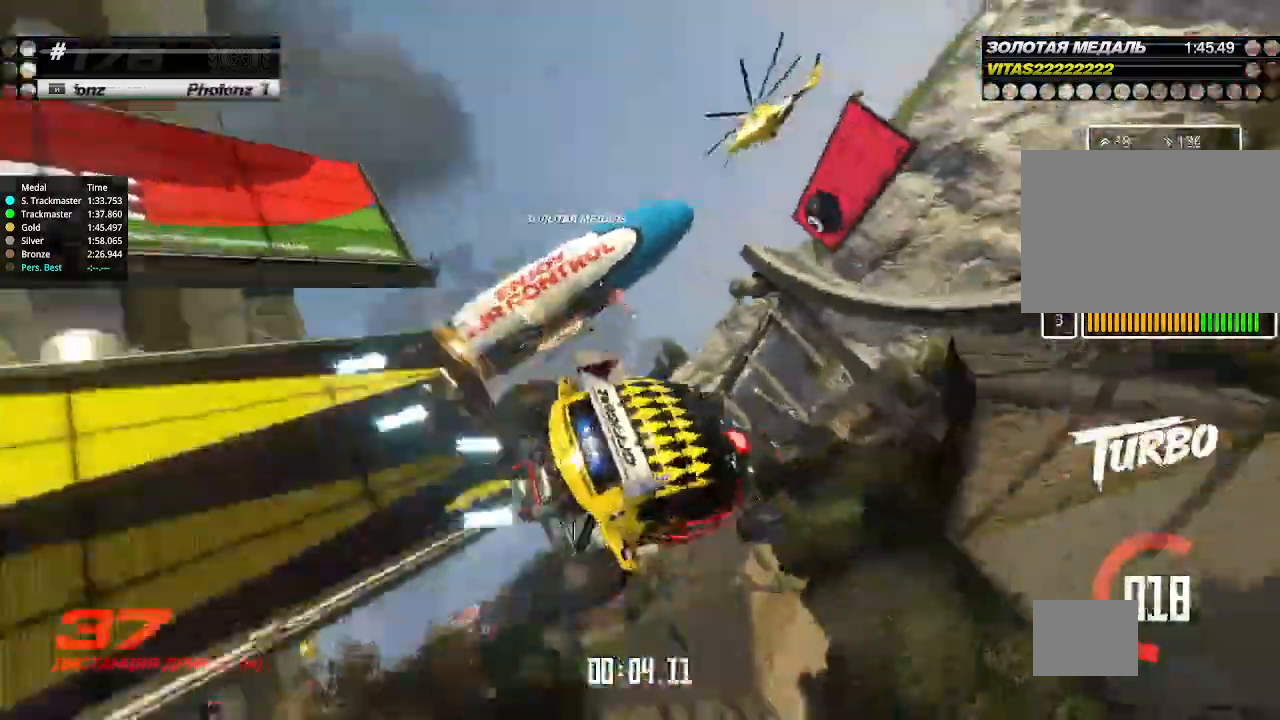
{"keys": ["left", "up"], "events": [[33, "right", "up"], [67, "left", "down"], [333, "down", "down"], [433, "down", "up"]]}
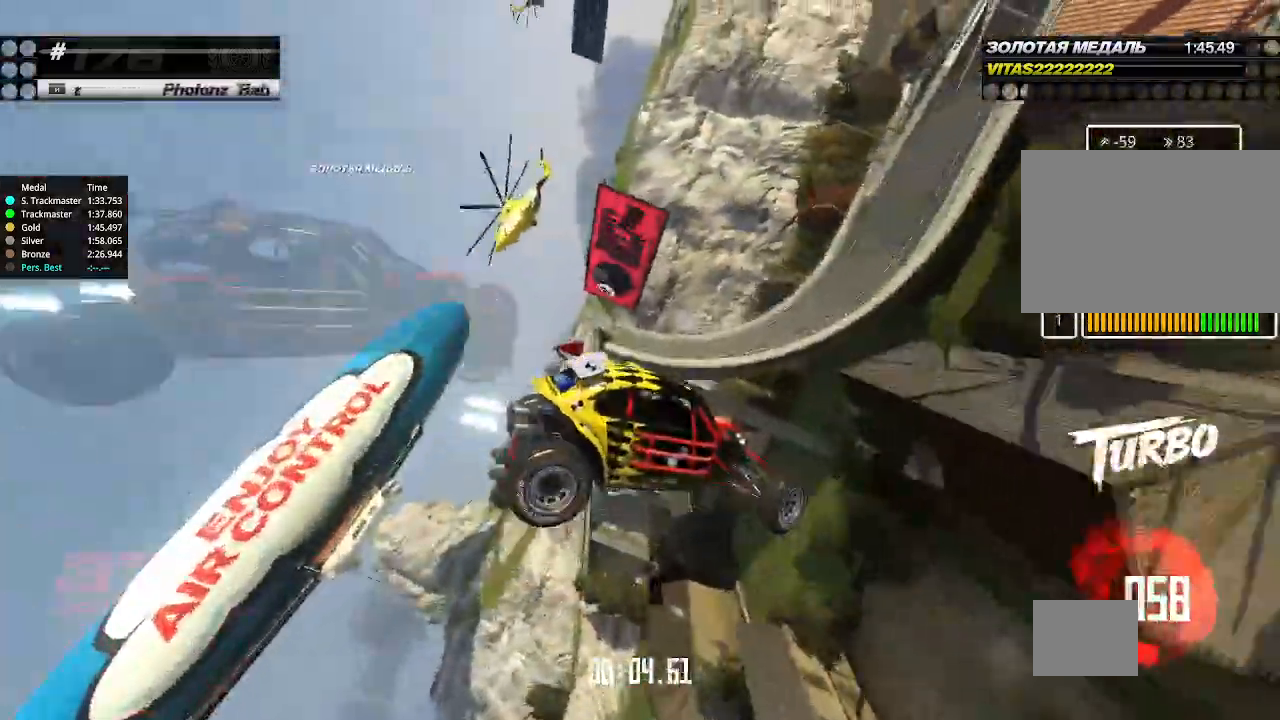
{"keys": ["left", "up"], "events": []}
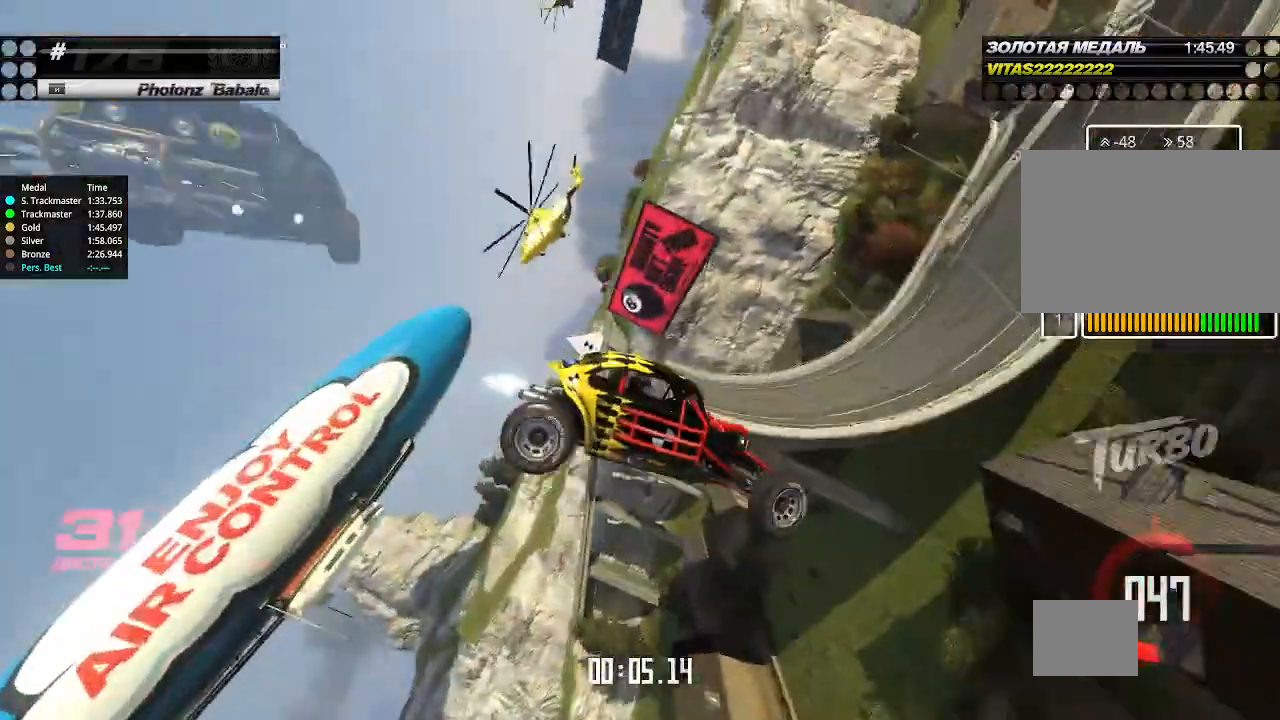
{"keys": ["left", "up"], "events": []}
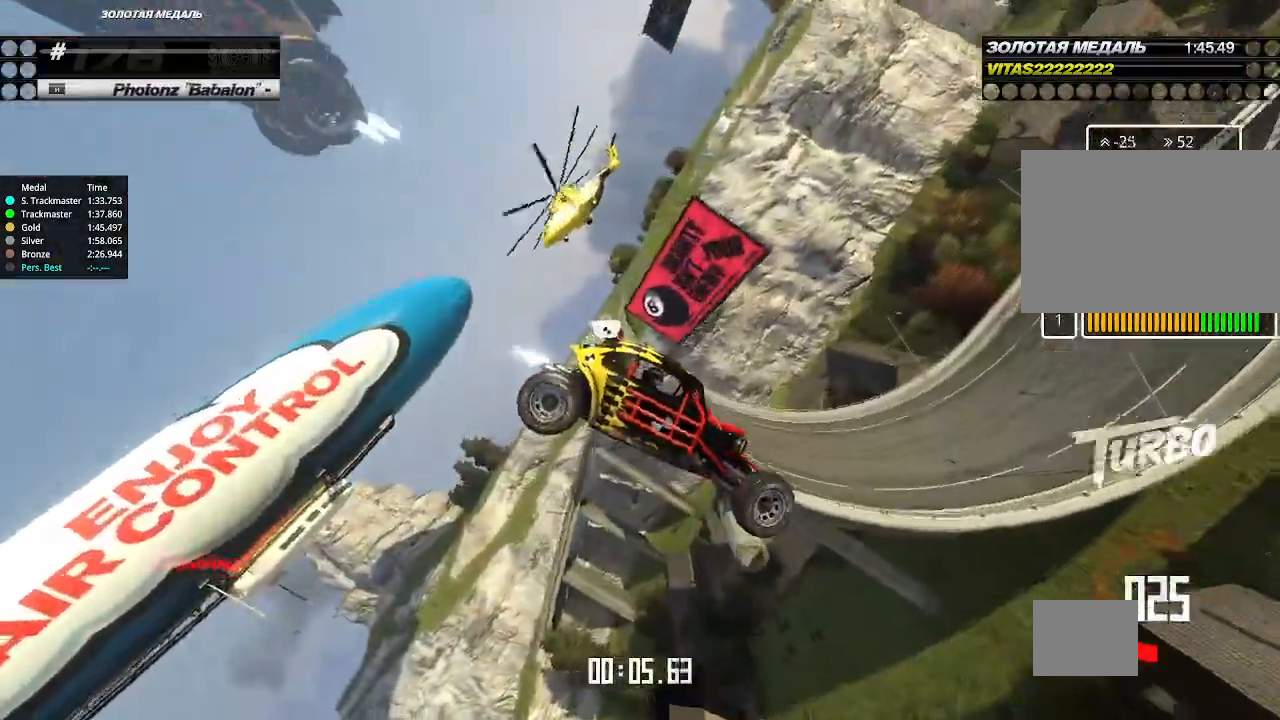
{"keys": ["left", "up"], "events": []}
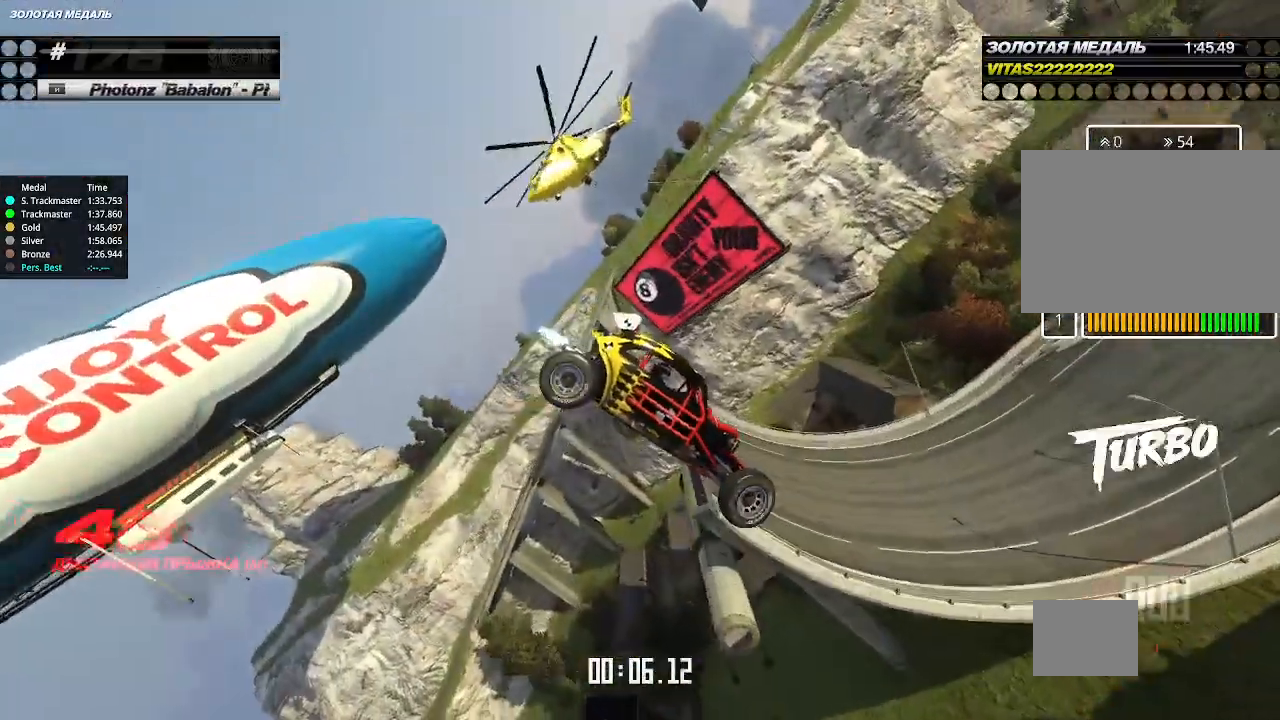
{"keys": ["left", "up"], "events": []}
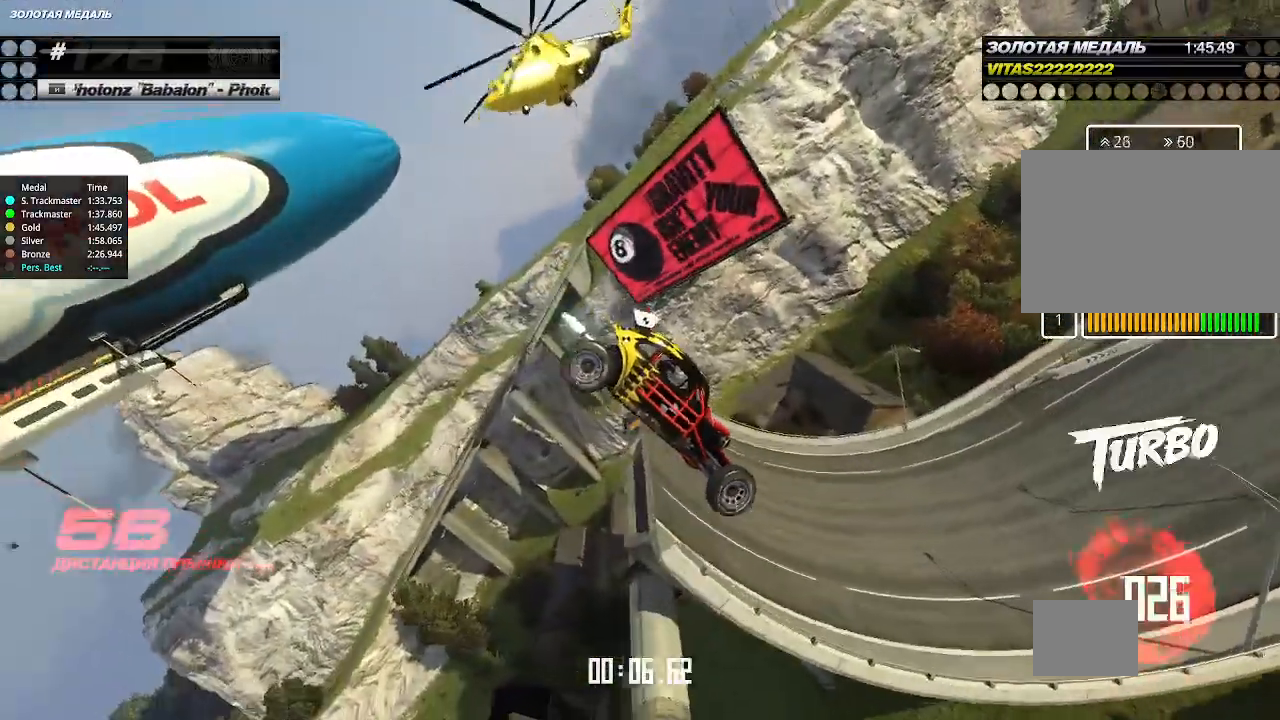
{"keys": ["left", "up"], "events": []}
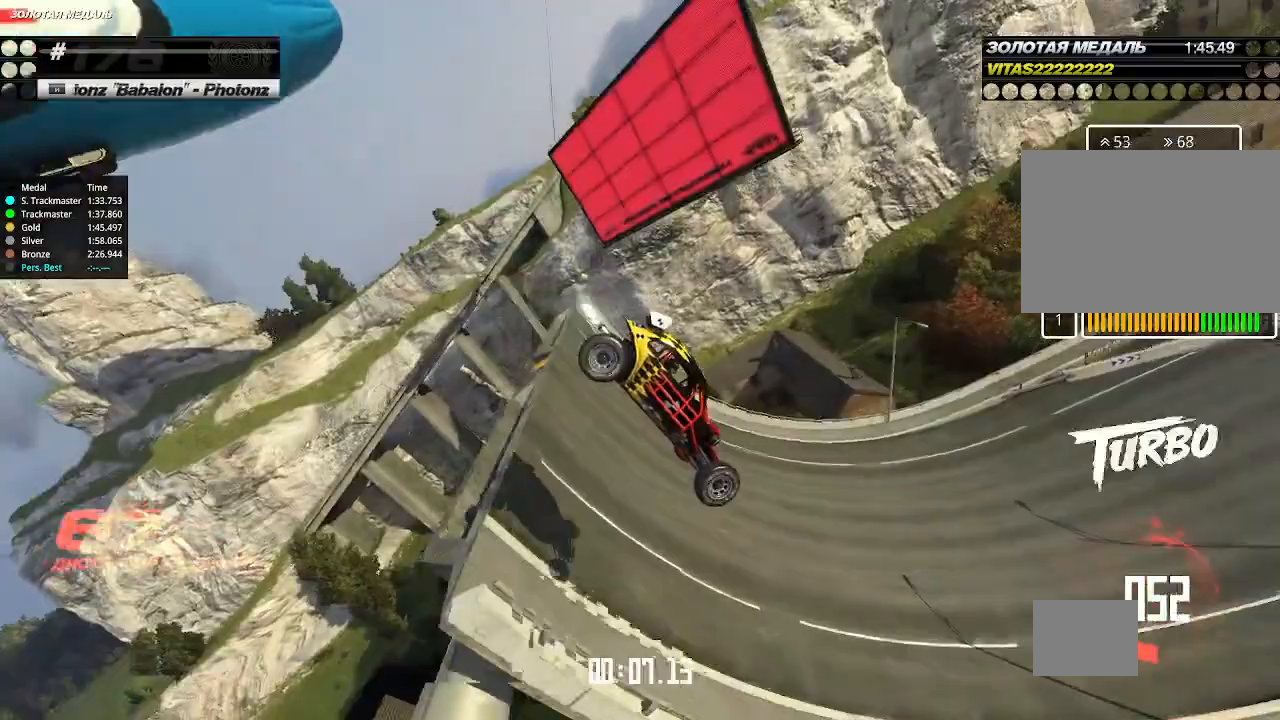
{"keys": ["left", "up"], "events": []}
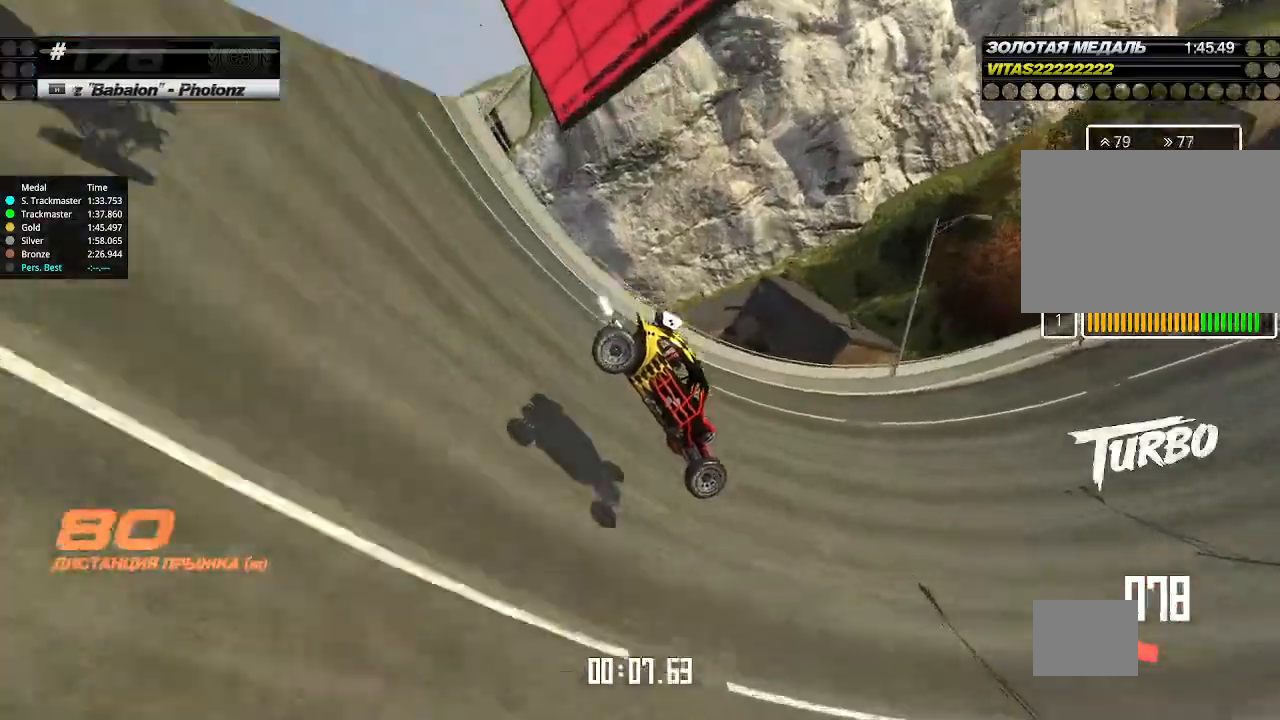
{"keys": ["up"], "events": [[500, "left", "up"]]}
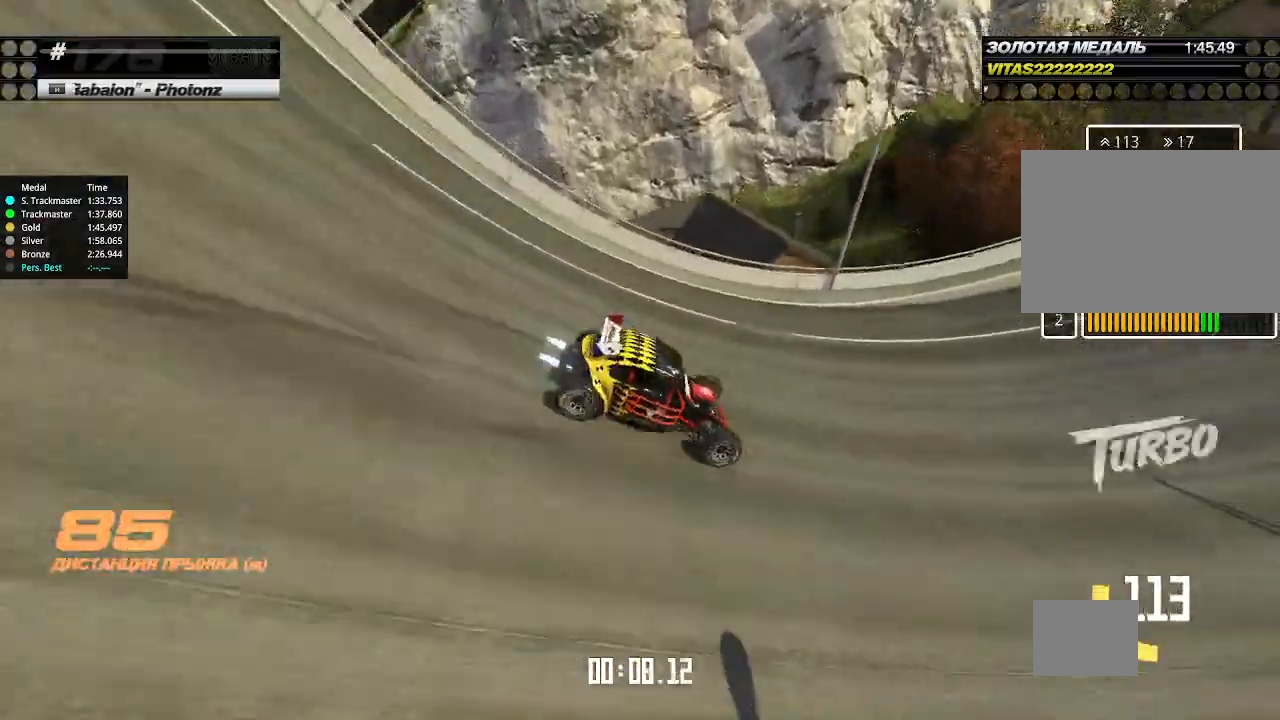
{"keys": ["up"], "events": []}
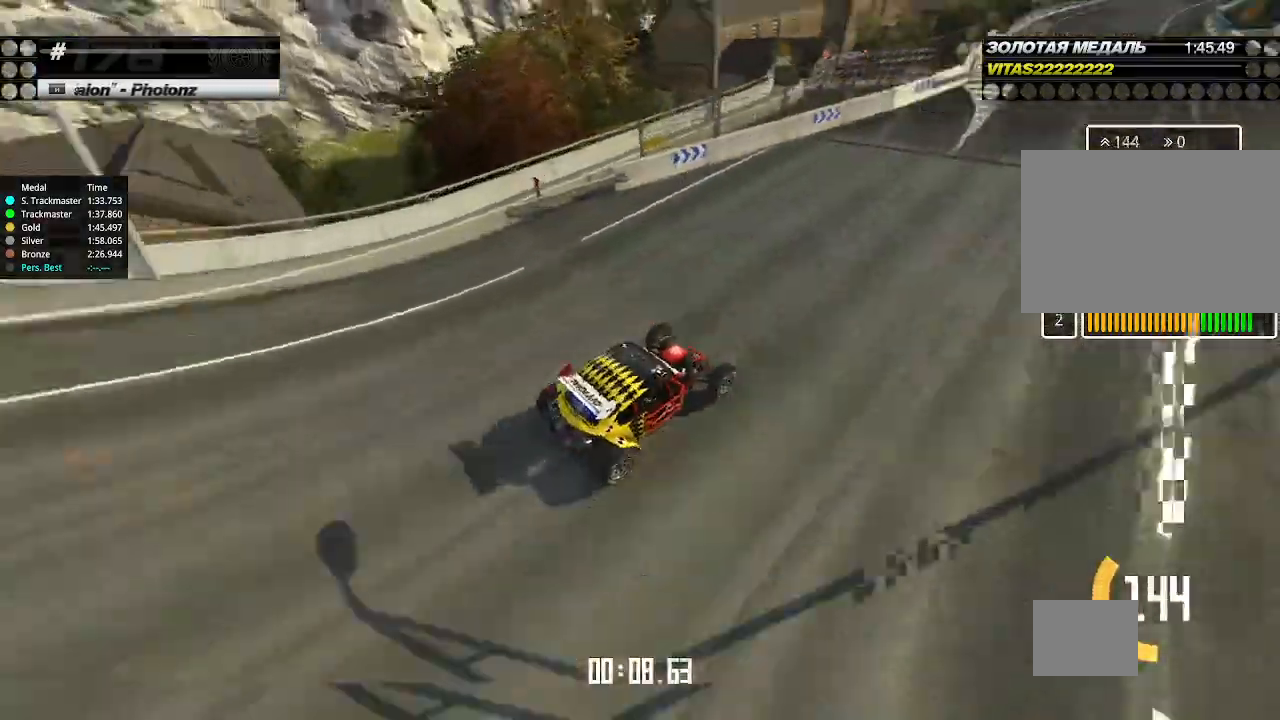
{"keys": ["up"], "events": [[67, "left", "down"], [167, "left", "up"], [333, "right", "down"], [467, "right", "up"]]}
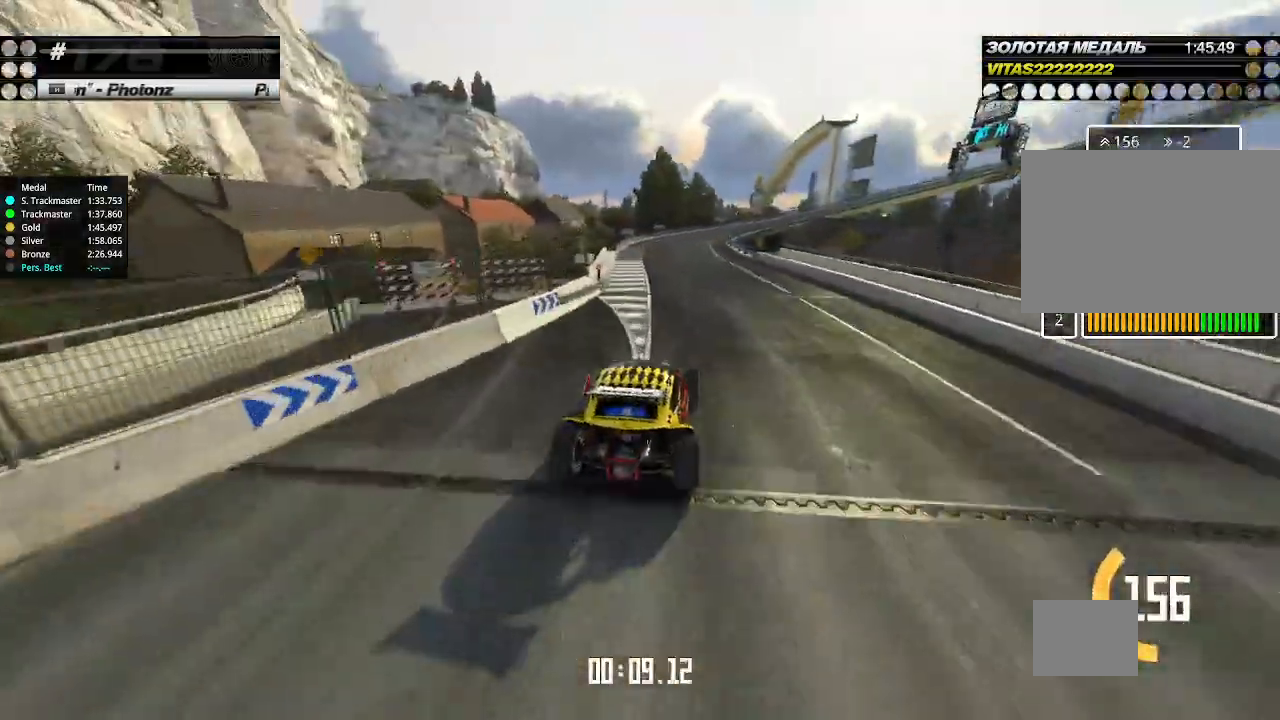
{"keys": ["up"], "events": [[100, "left", "down"], [167, "left", "up"]]}
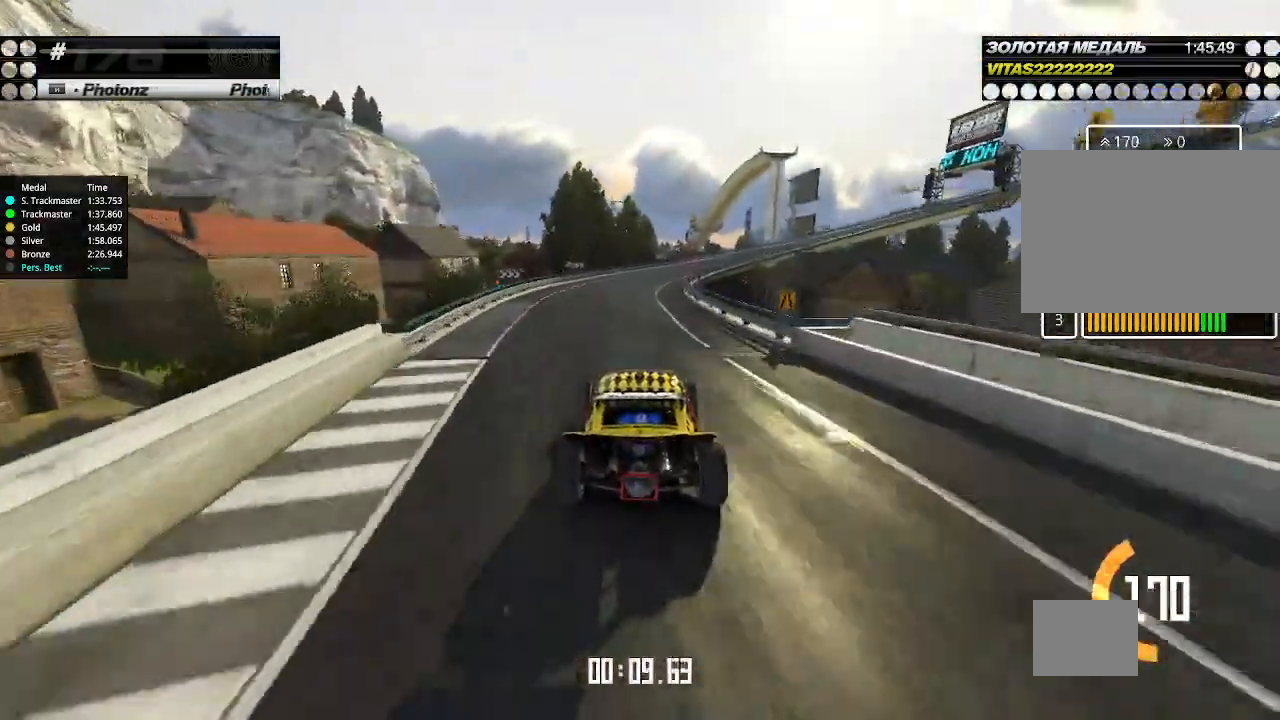
{"keys": ["right", "up"], "events": [[233, "right", "down"], [300, "right", "up"], [467, "right", "down"]]}
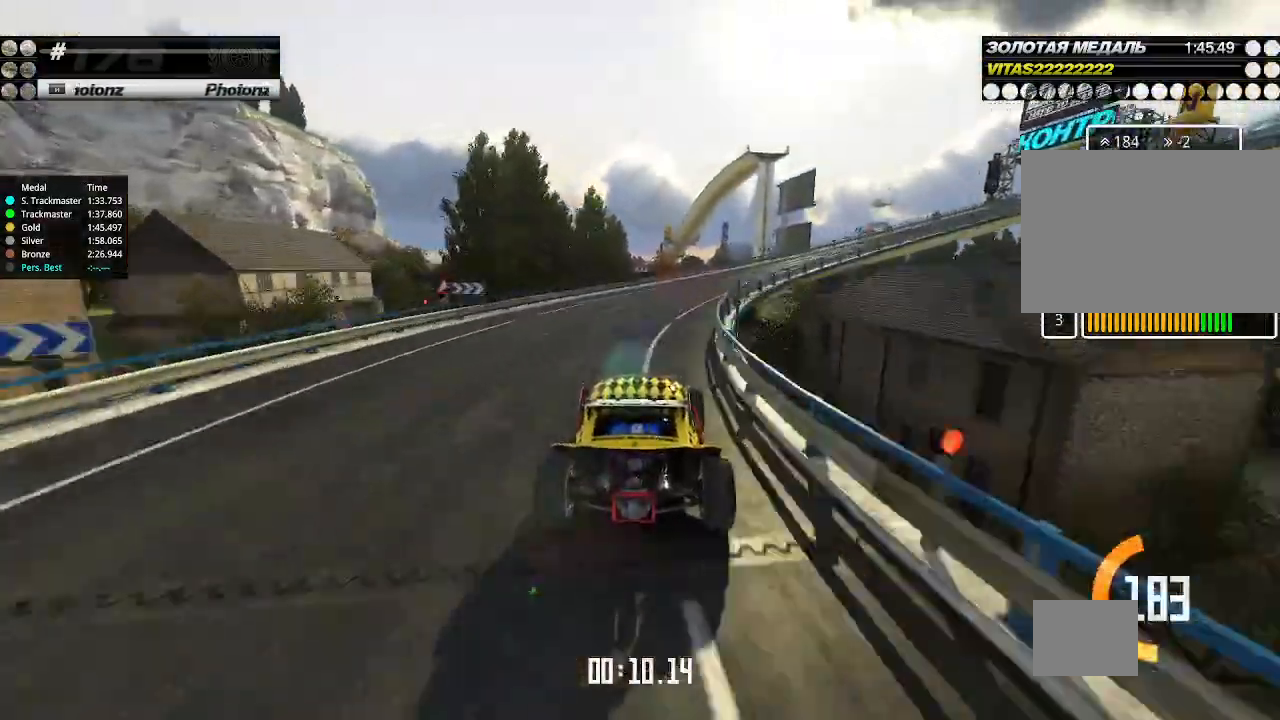
{"keys": ["right", "up"], "events": [[267, "right", "up"], [333, "right", "down"]]}
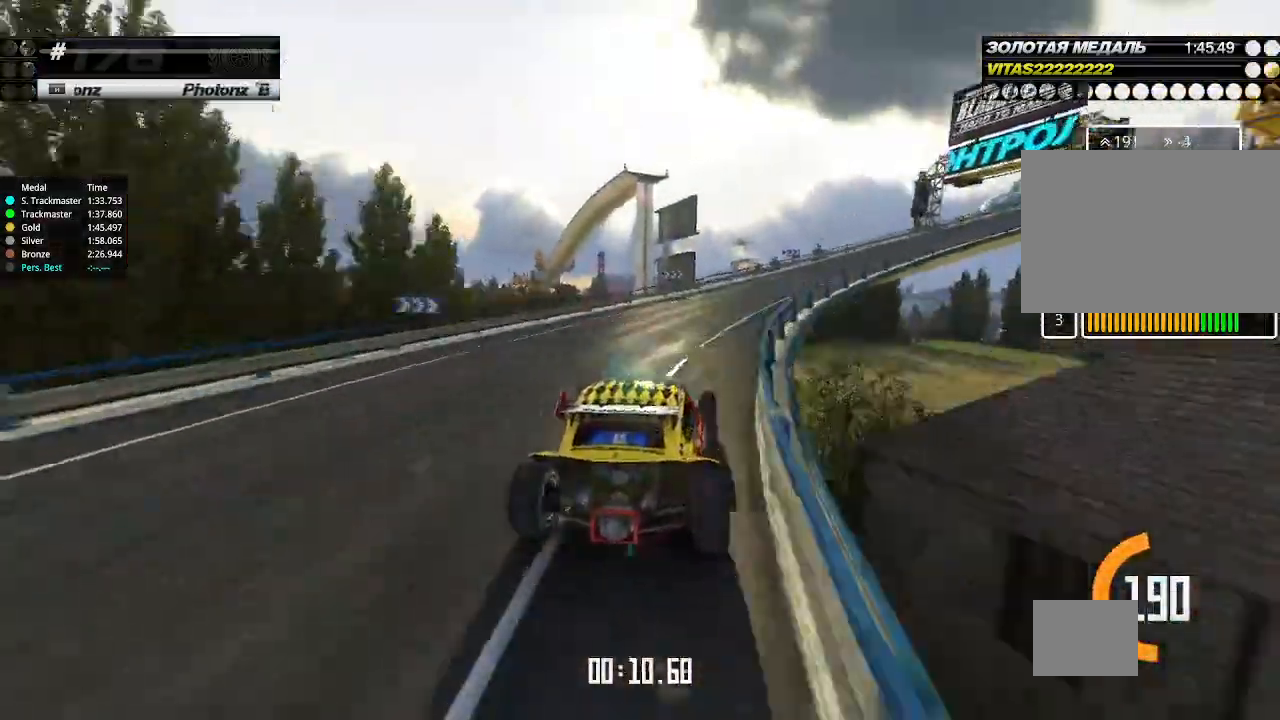
{"keys": ["right", "up"], "events": []}
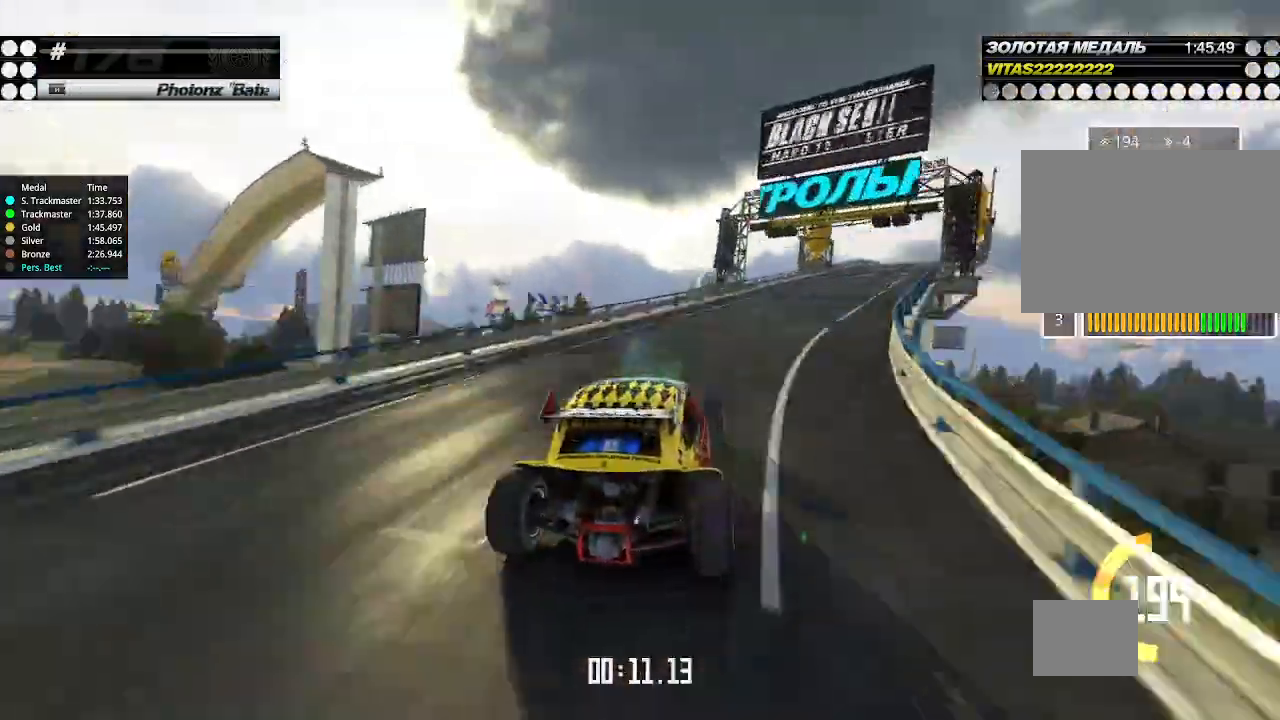
{"keys": ["up"], "events": [[233, "right", "up"]]}
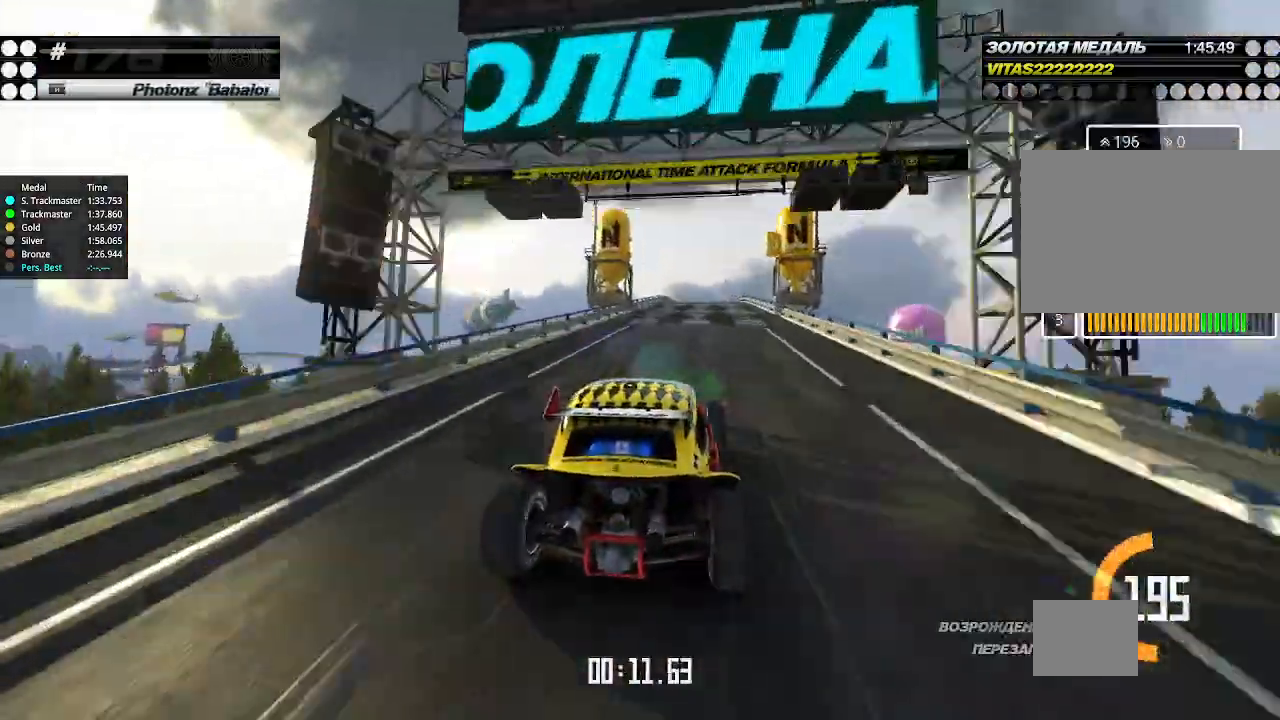
{"keys": ["up"], "events": [[433, "right", "down"], [500, "right", "up"]]}
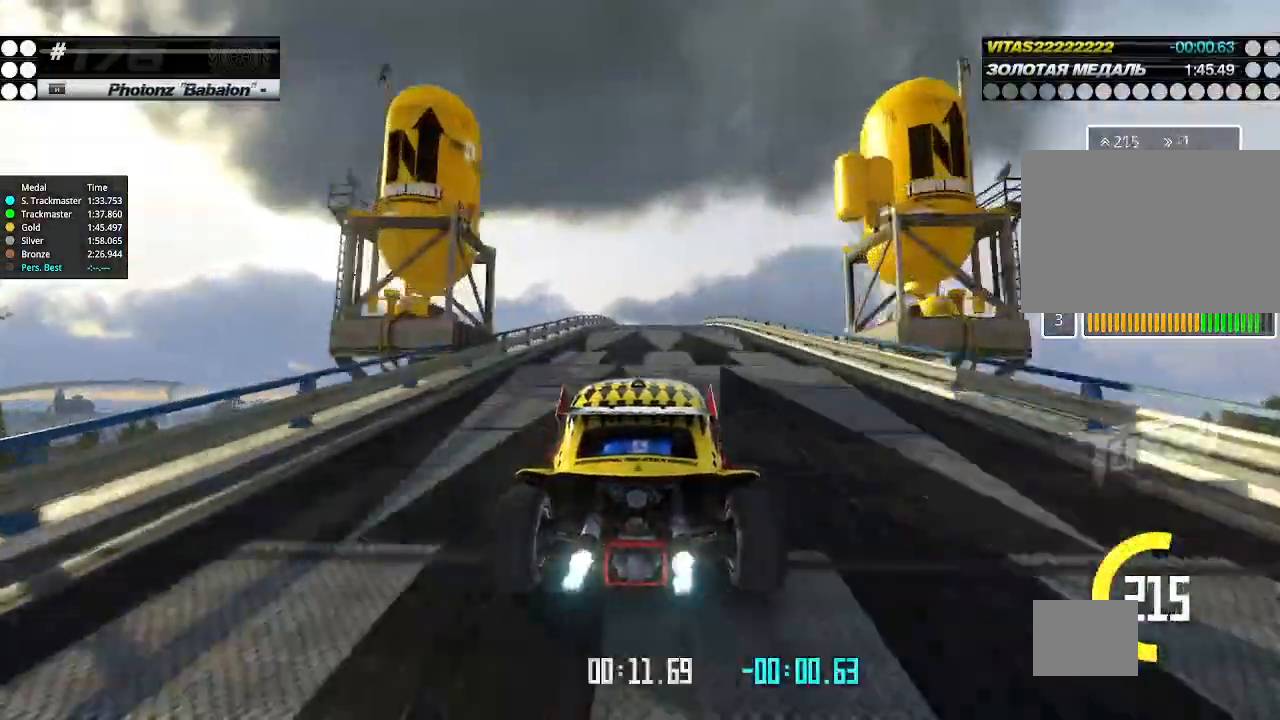
{"keys": ["up"], "events": []}
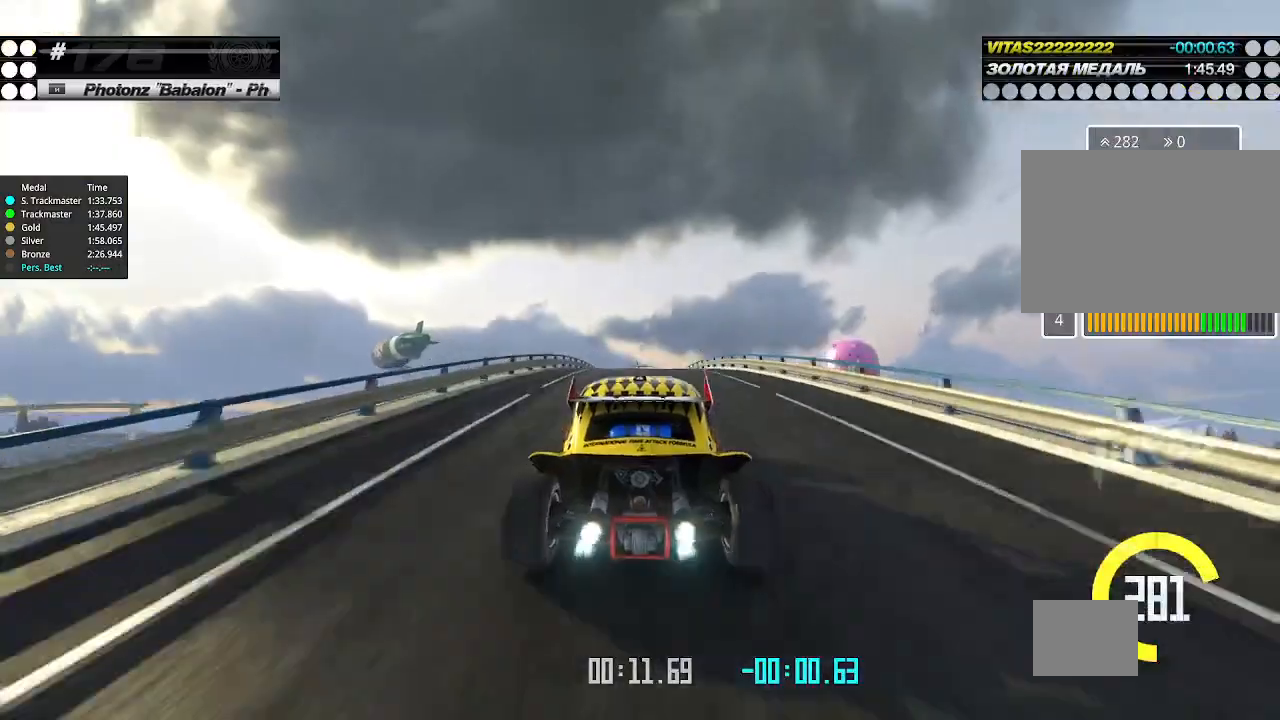
{"keys": ["up"], "events": []}